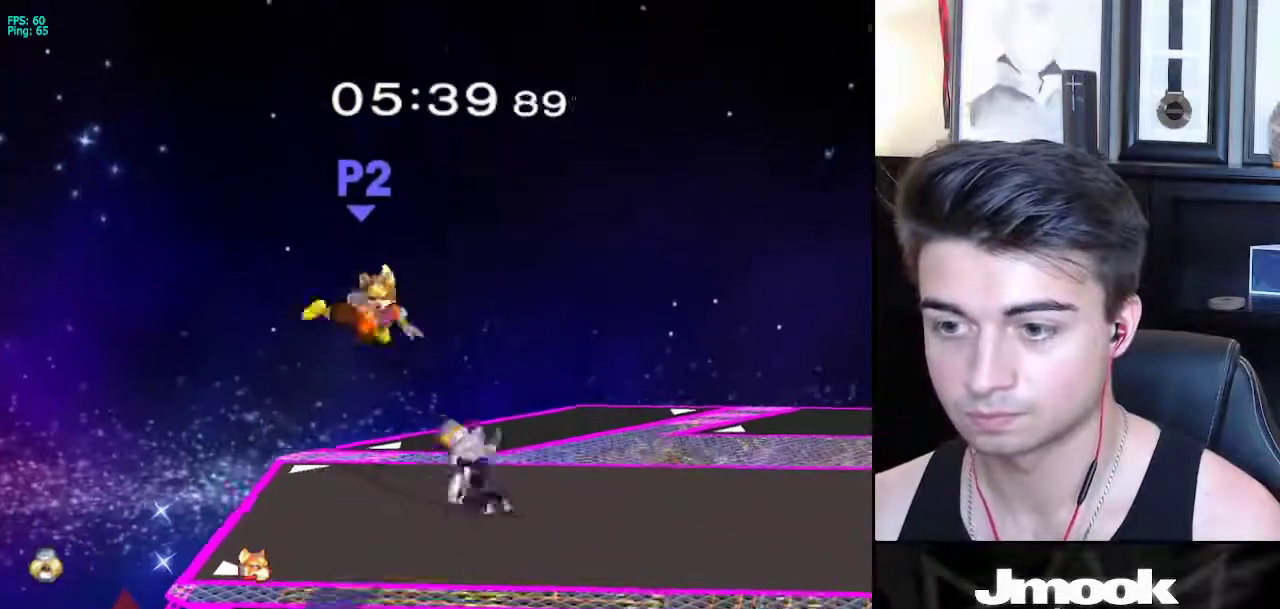
Gameplay with a controller (Nintendo layout); each line is a JSON object with the inputs held at the frame after it. "events" lists button and stick changes between this image and that frame as [ms after this image, input, new state], when the widget could be followed in between. Not read: L3 R3 START.
{"buttons": [], "left_stick": "down", "right_stick": "center", "events": [[17, "X", "down"], [67, "X", "up"], [83, "Z", "down"], [133, "Z", "up"], [333, "left_stick", "up"], [417, "left_stick", "center"], [483, "left_stick", "down"]]}
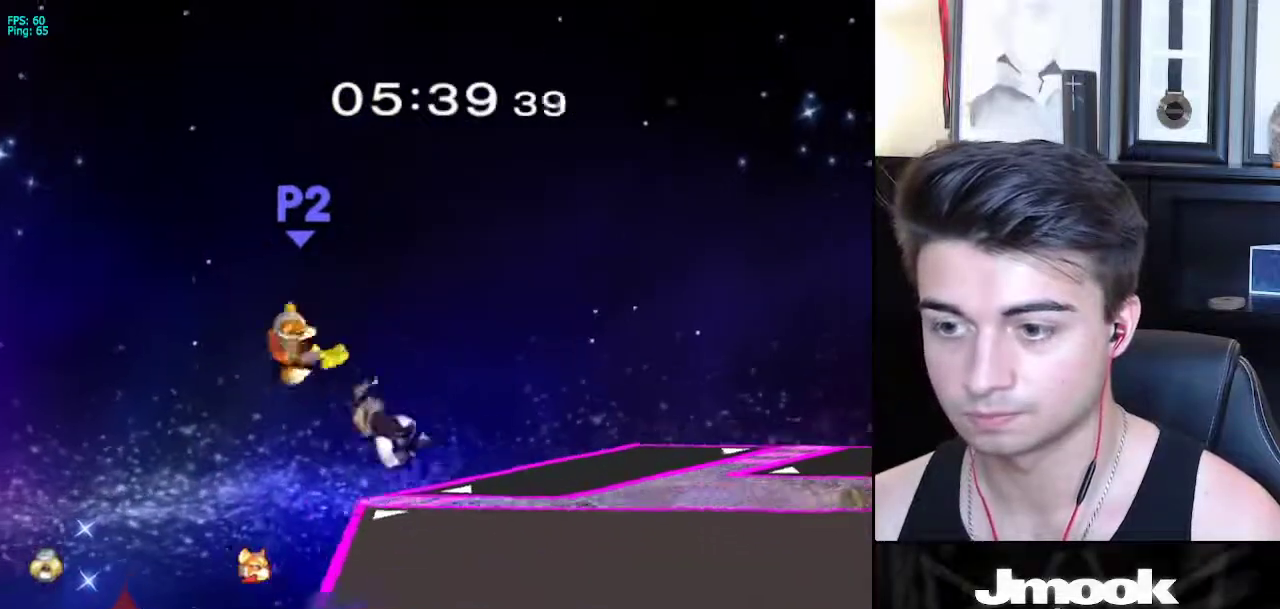
{"buttons": ["R1"], "left_stick": "center", "right_stick": "center", "events": [[133, "left_stick", "center"], [250, "left_stick", "right"], [350, "left_stick", "down"], [367, "X", "down"], [417, "R1", "down"], [450, "X", "up"], [500, "left_stick", "center"]]}
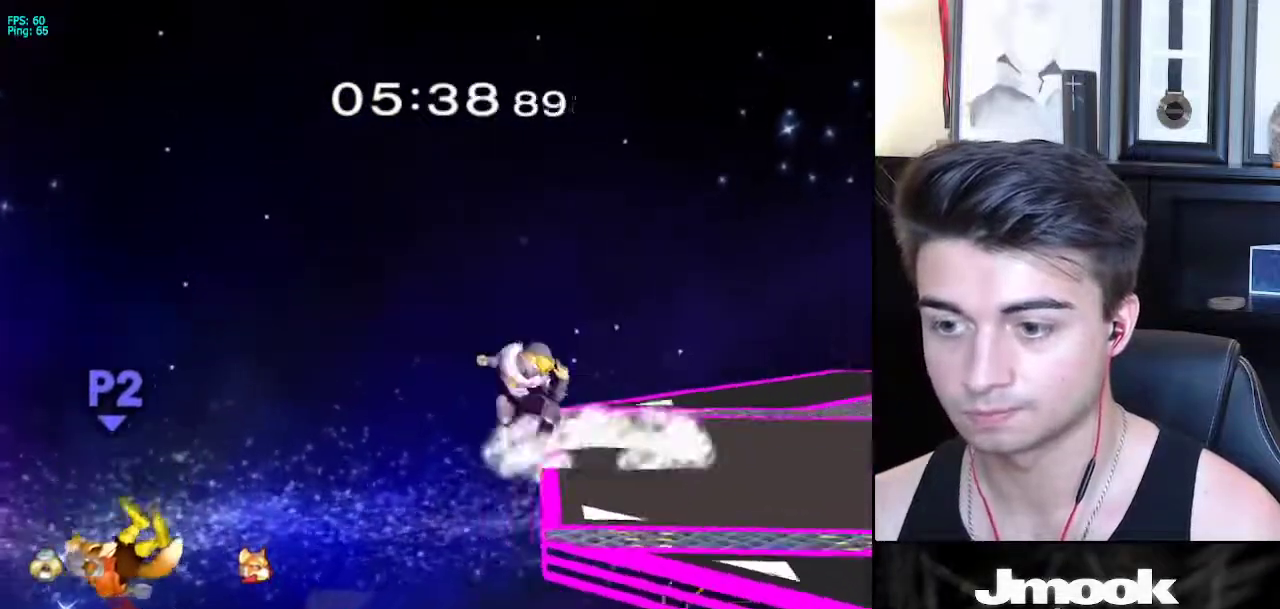
{"buttons": [], "left_stick": "right", "right_stick": "center", "events": [[17, "R1", "up"], [17, "left_stick", "down"], [117, "left_stick", "center"], [500, "left_stick", "right"]]}
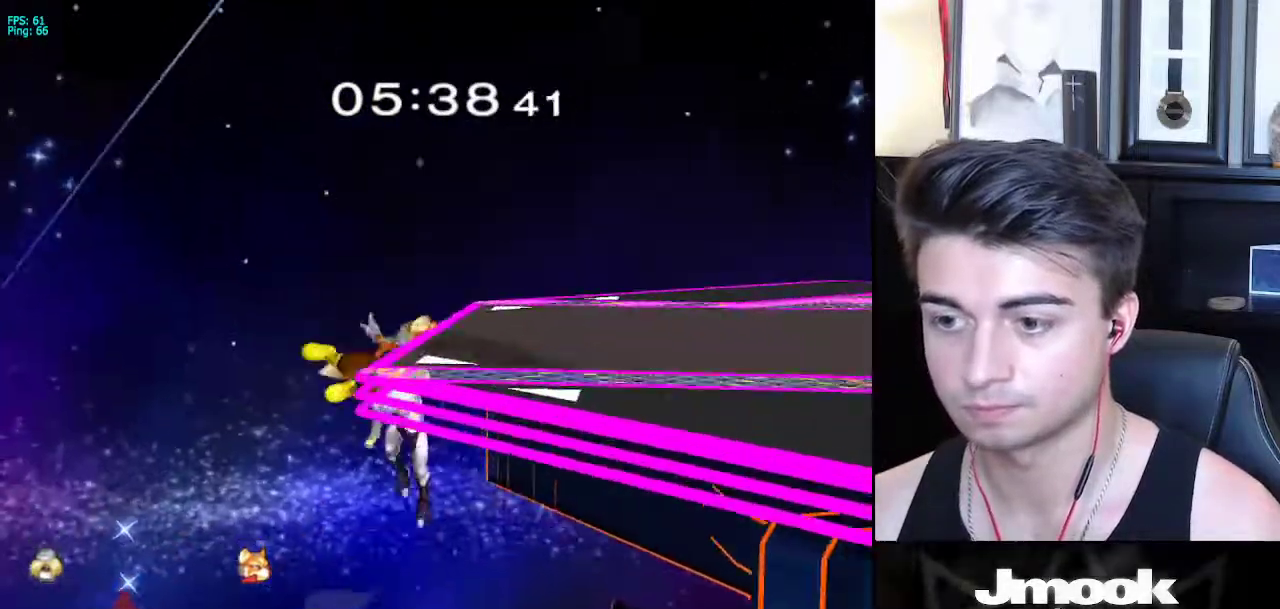
{"buttons": [], "left_stick": "center", "right_stick": "center", "events": [[217, "left_stick", "center"]]}
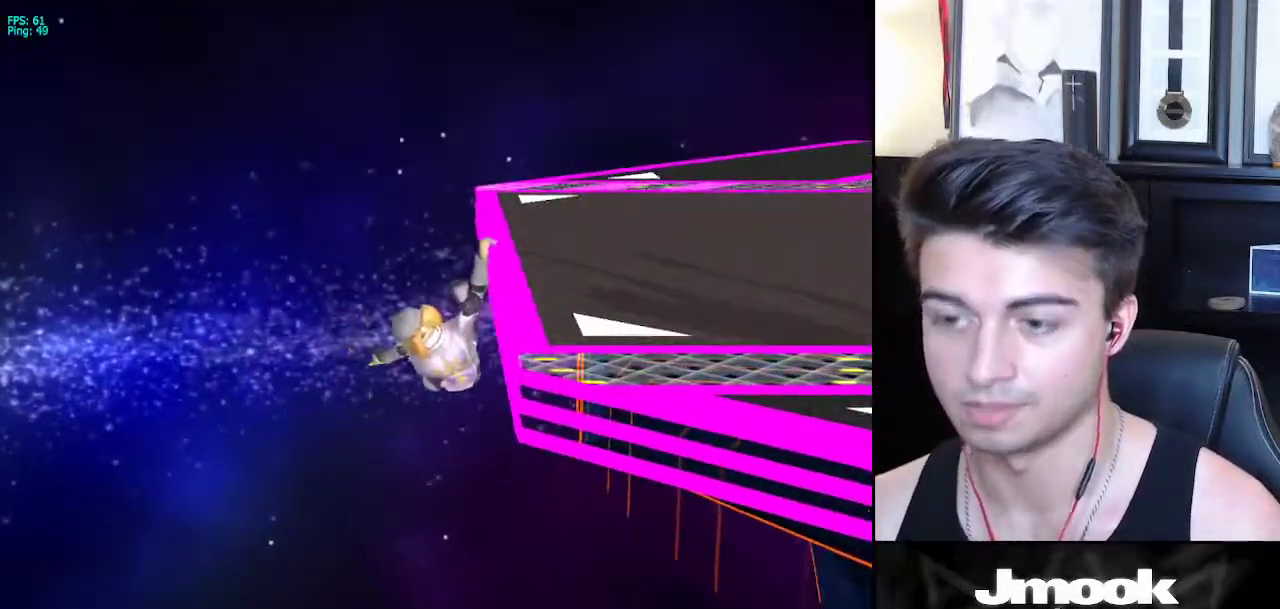
{"buttons": [], "left_stick": "center", "right_stick": "center", "events": []}
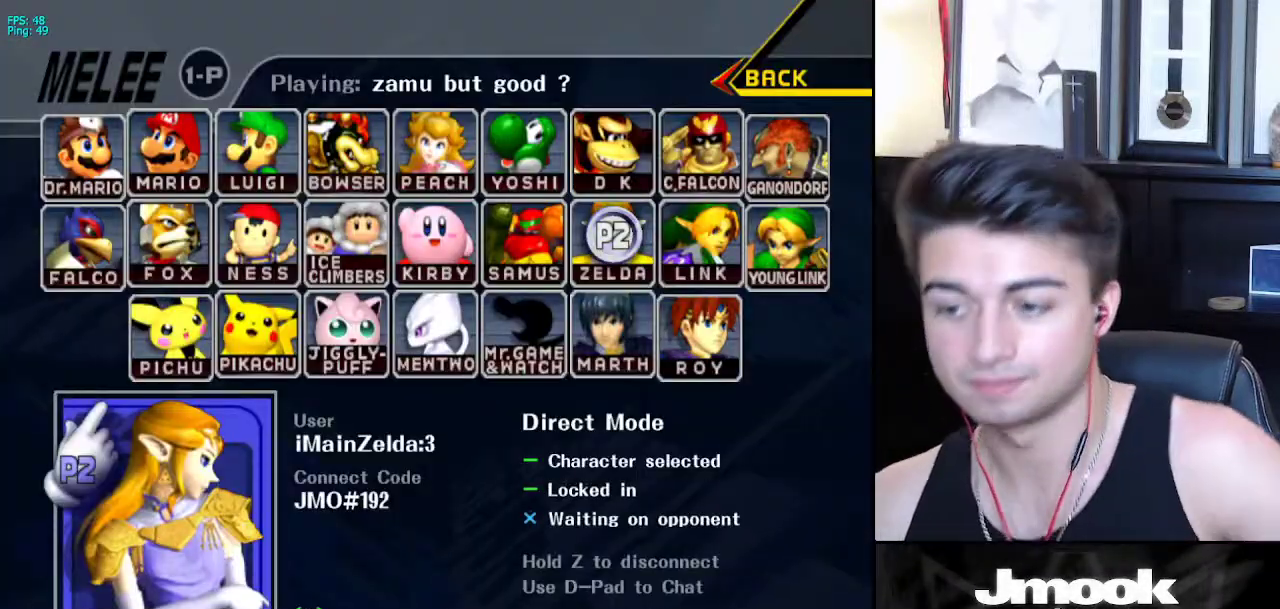
{"buttons": [], "left_stick": "center", "right_stick": "center", "events": []}
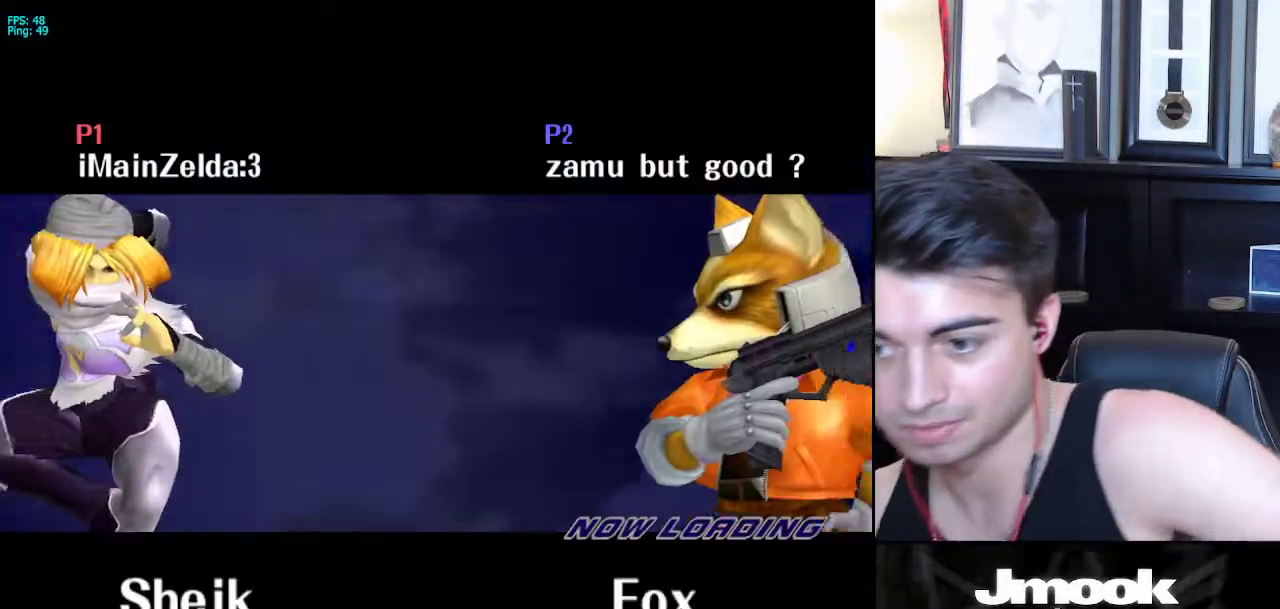
{"buttons": [], "left_stick": "center", "right_stick": "center", "events": []}
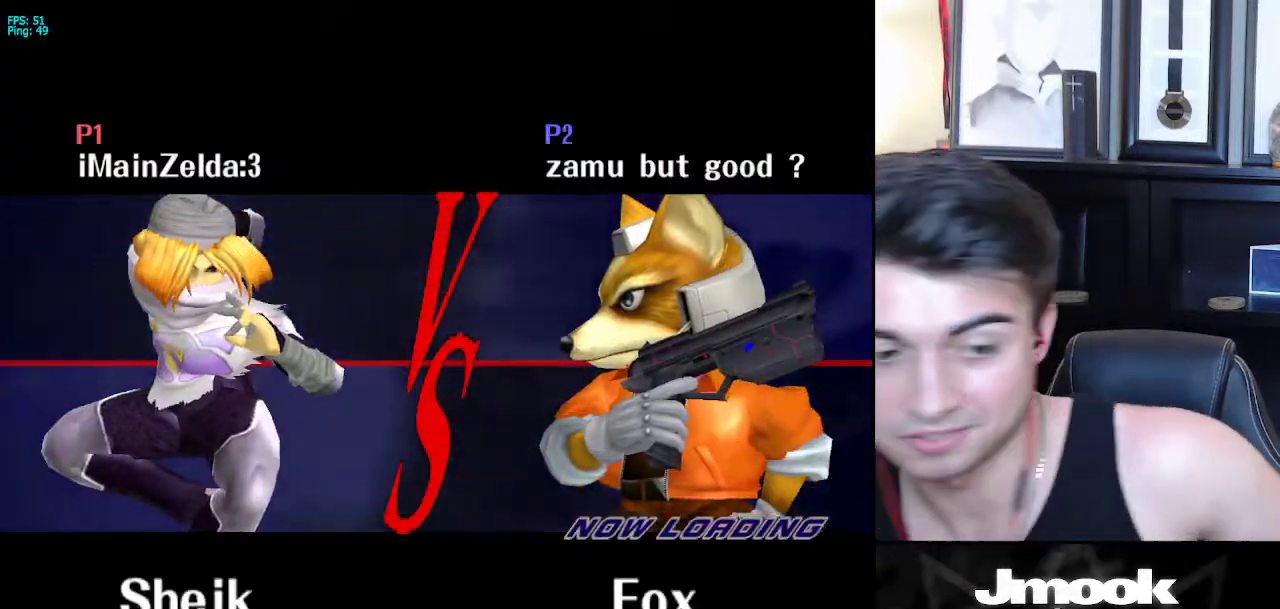
{"buttons": ["A"], "left_stick": "center", "right_stick": "center", "events": [[317, "A", "down"]]}
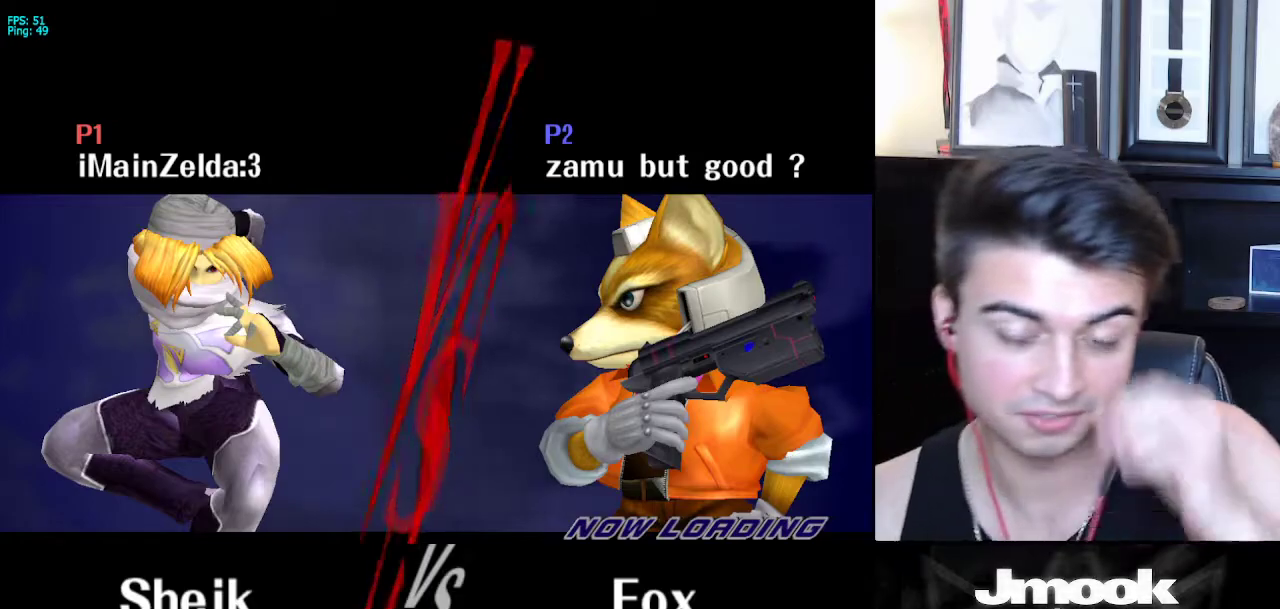
{"buttons": ["A"], "left_stick": "center", "right_stick": "center", "events": []}
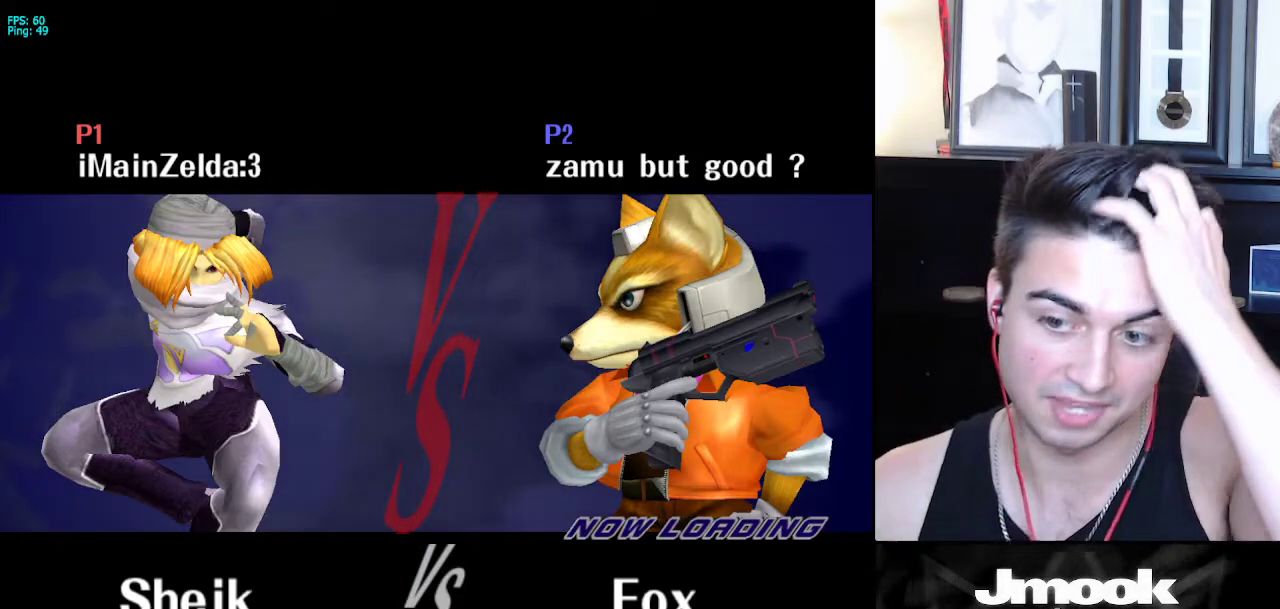
{"buttons": ["A"], "left_stick": "center", "right_stick": "center", "events": []}
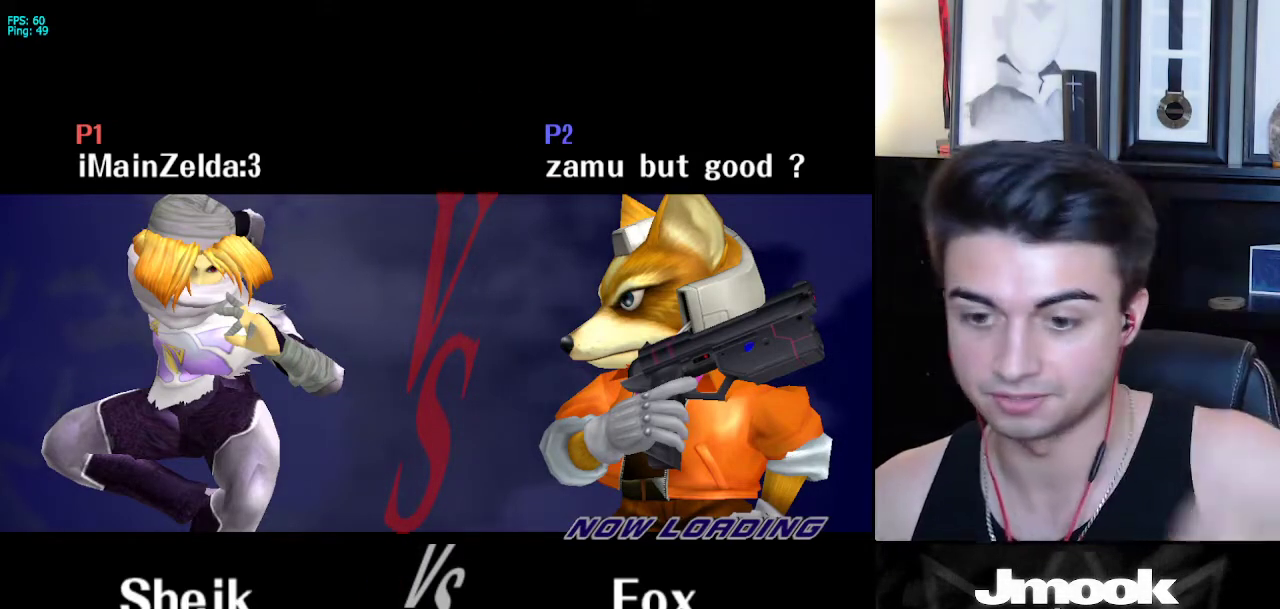
{"buttons": ["A"], "left_stick": "center", "right_stick": "center", "events": [[233, "A", "up"], [450, "A", "down"]]}
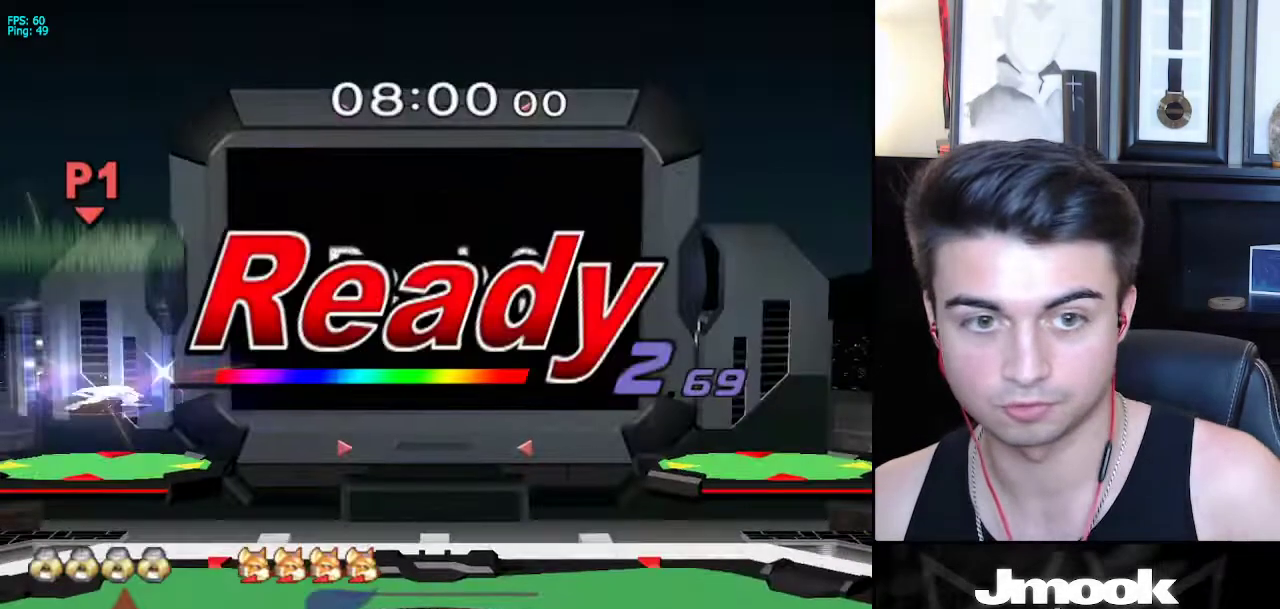
{"buttons": ["A"], "left_stick": "center", "right_stick": "center", "events": []}
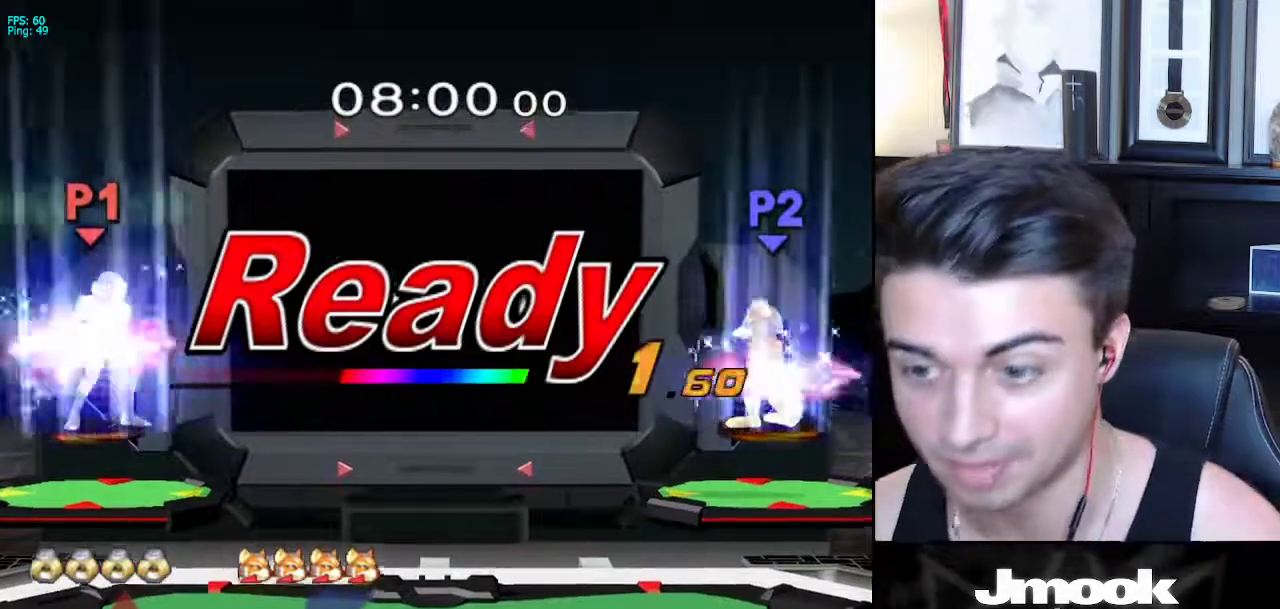
{"buttons": [], "left_stick": "center", "right_stick": "center", "events": [[433, "A", "up"]]}
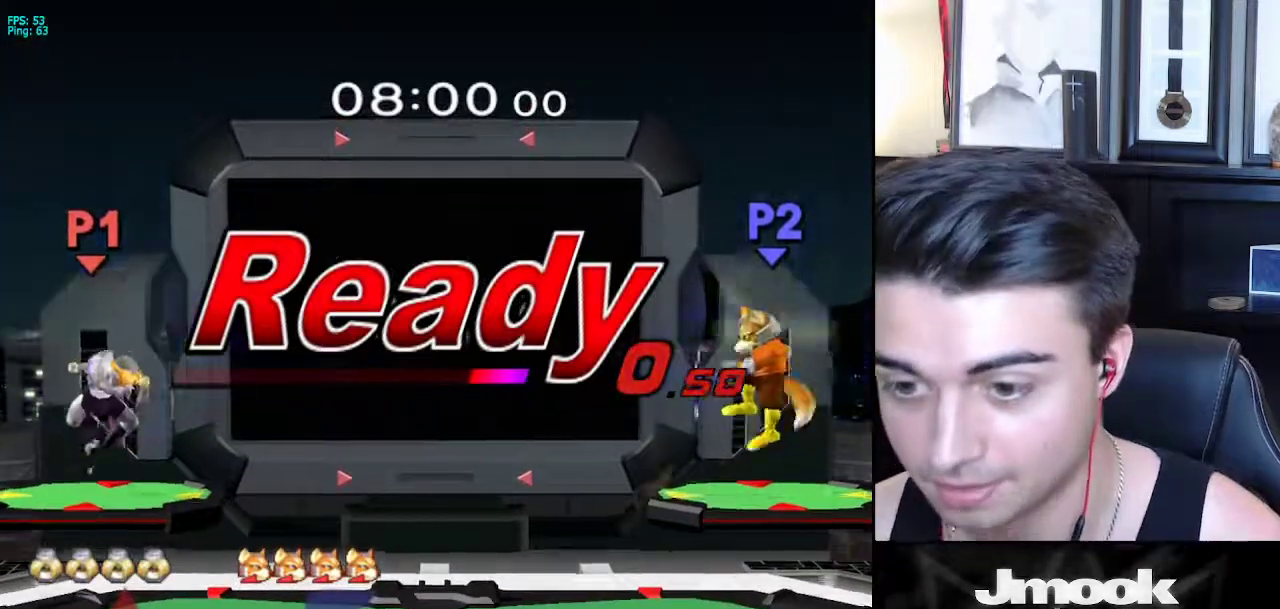
{"buttons": ["B"], "left_stick": "center", "right_stick": "center", "events": [[317, "B", "down"]]}
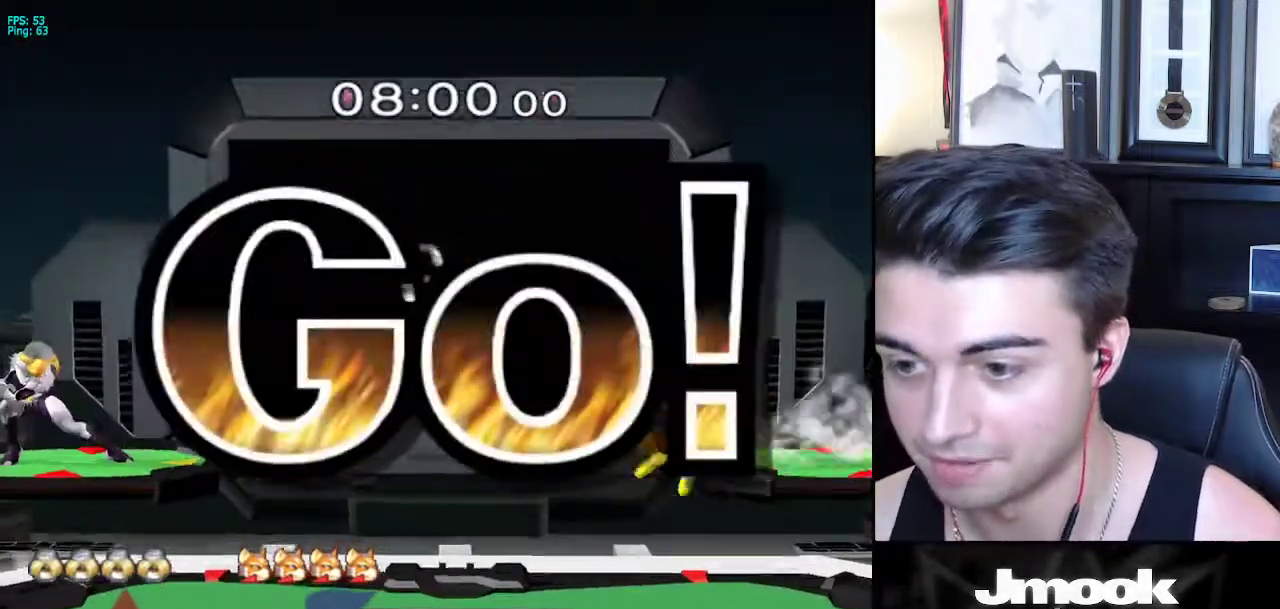
{"buttons": [], "left_stick": "center", "right_stick": "center", "events": [[200, "Z", "down"], [283, "B", "up"], [300, "Z", "up"], [350, "left_stick", "down-left"], [400, "L1", "down"], [450, "L1", "up"], [500, "left_stick", "center"]]}
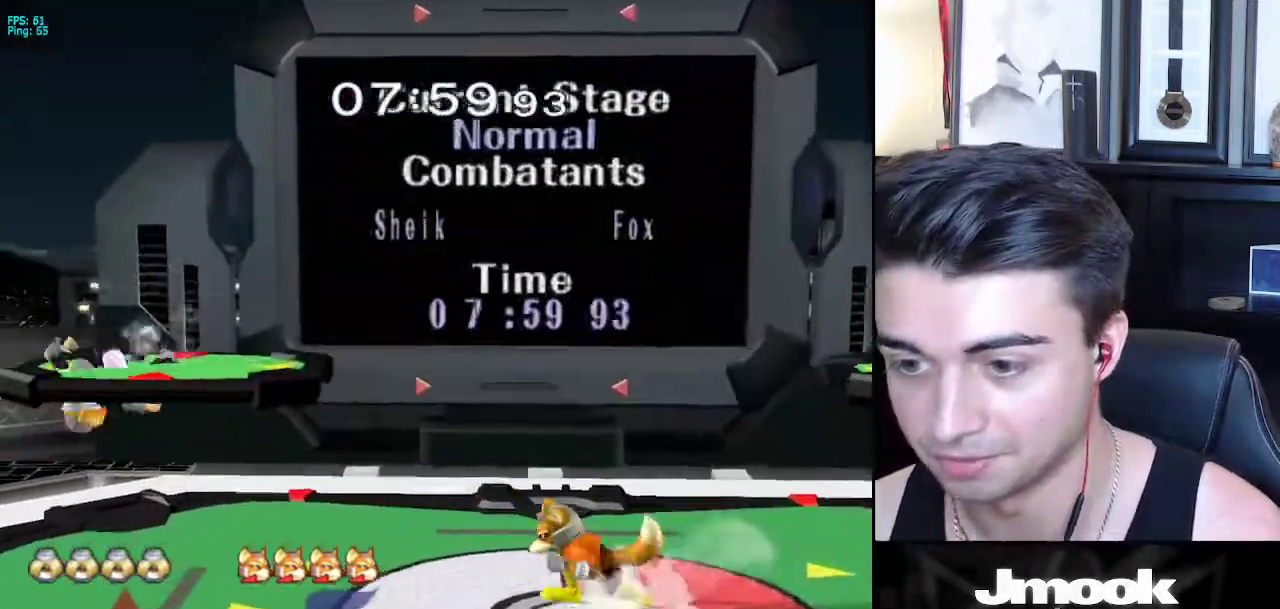
{"buttons": ["X", "R1"], "left_stick": "down-left", "right_stick": "center", "events": [[50, "left_stick", "down"], [50, "right_stick", "right"], [133, "L1", "down"], [133, "right_stick", "center"], [183, "left_stick", "center"], [217, "L1", "up"], [333, "left_stick", "left"], [383, "left_stick", "right"], [417, "X", "down"], [467, "left_stick", "down-left"], [483, "R1", "down"]]}
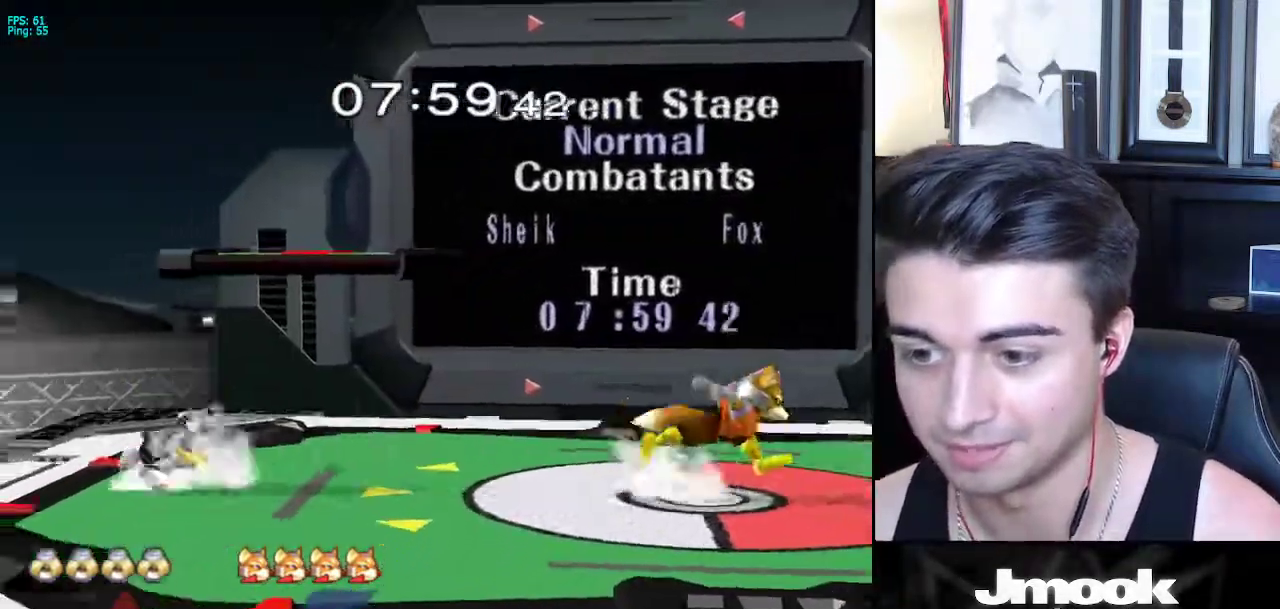
{"buttons": [], "left_stick": "right", "right_stick": "center", "events": [[17, "X", "up"], [67, "left_stick", "center"], [100, "R1", "up"], [167, "left_stick", "left"], [250, "left_stick", "right"], [333, "left_stick", "left"], [400, "left_stick", "right"]]}
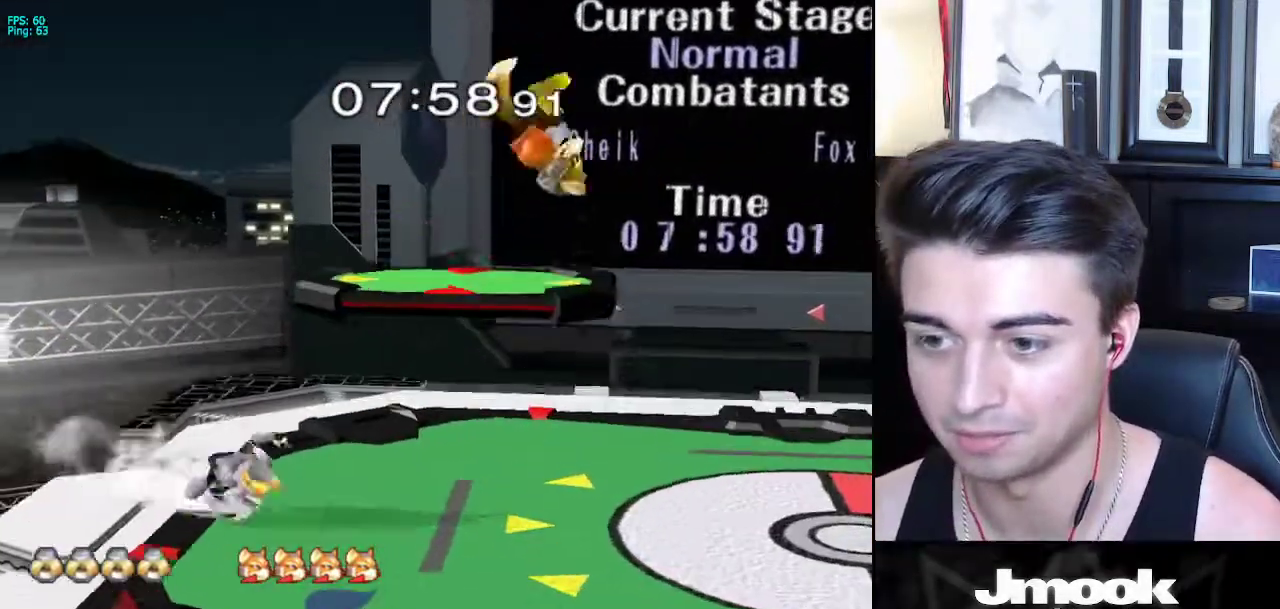
{"buttons": [], "left_stick": "right", "right_stick": "center", "events": [[17, "X", "down"], [50, "left_stick", "down-left"], [67, "R1", "down"], [117, "X", "up"], [133, "left_stick", "center"], [167, "R1", "up"], [300, "left_stick", "right"]]}
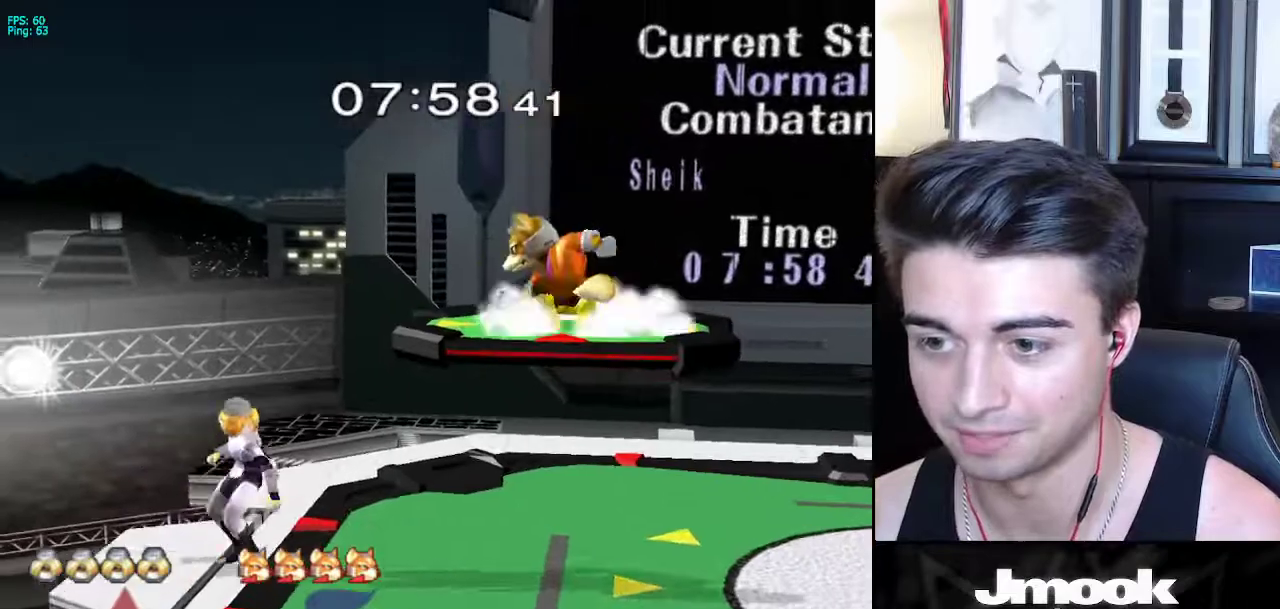
{"buttons": [], "left_stick": "up", "right_stick": "center", "events": [[167, "left_stick", "up"], [217, "A", "down"], [367, "A", "up"]]}
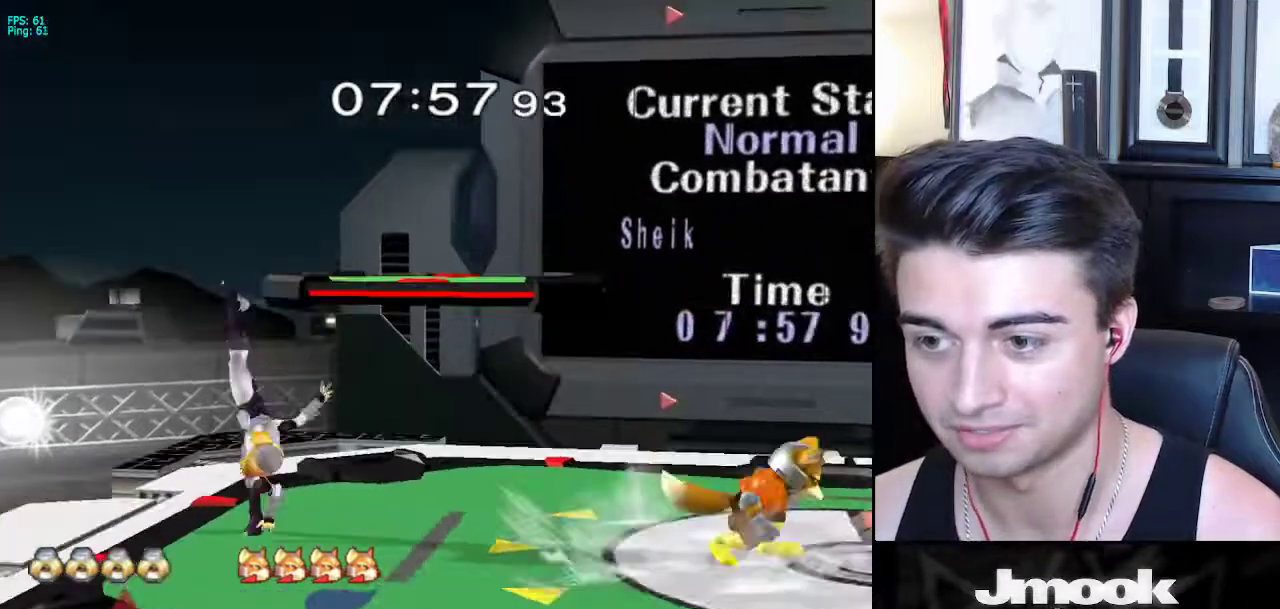
{"buttons": [], "left_stick": "left", "right_stick": "center", "events": [[33, "left_stick", "center"], [200, "left_stick", "left"], [300, "left_stick", "center"], [350, "left_stick", "right"], [433, "left_stick", "left"]]}
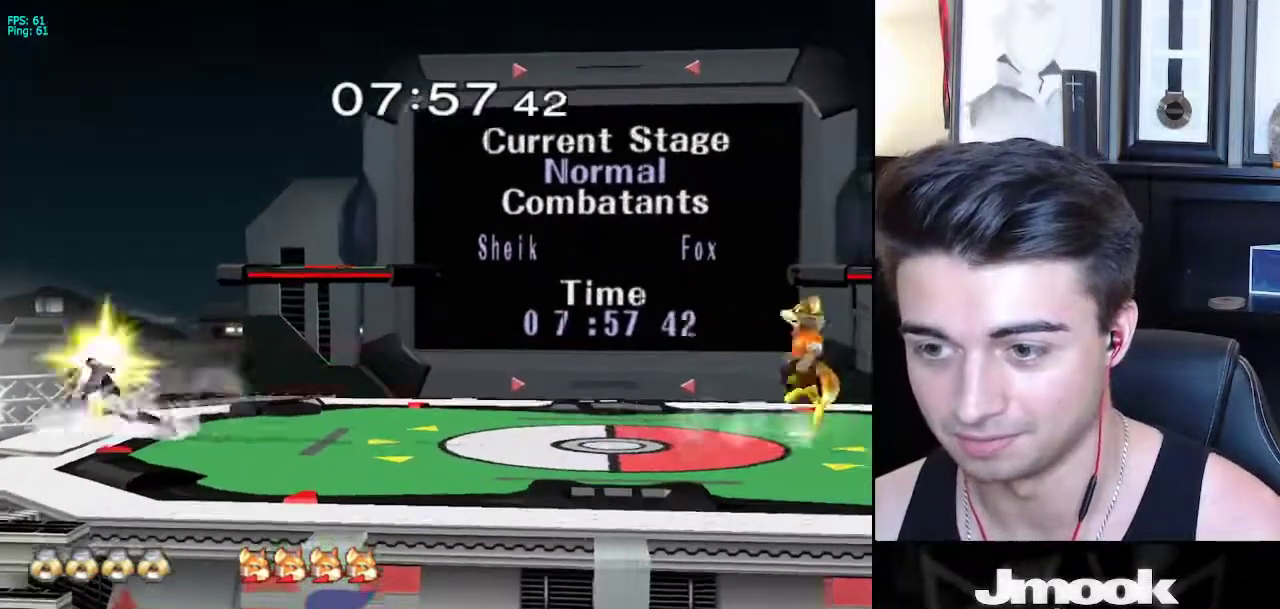
{"buttons": ["R1"], "left_stick": "center", "right_stick": "center", "events": [[17, "left_stick", "right"], [200, "X", "down"], [417, "R1", "down"], [417, "X", "up"], [417, "left_stick", "down"], [483, "left_stick", "center"]]}
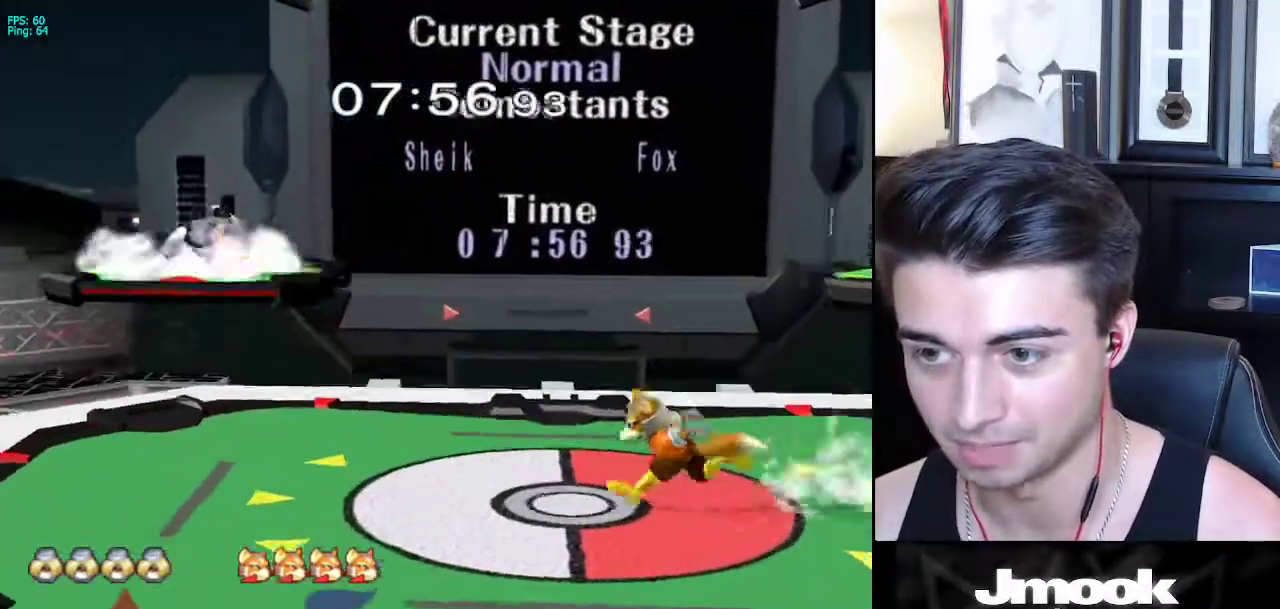
{"buttons": [], "left_stick": "down-right", "right_stick": "right", "events": [[33, "R1", "up"], [100, "left_stick", "right"], [183, "left_stick", "left"], [217, "X", "down"], [283, "R1", "down"], [283, "left_stick", "right"], [300, "X", "up"], [350, "R1", "up"], [450, "left_stick", "down-right"], [500, "right_stick", "right"]]}
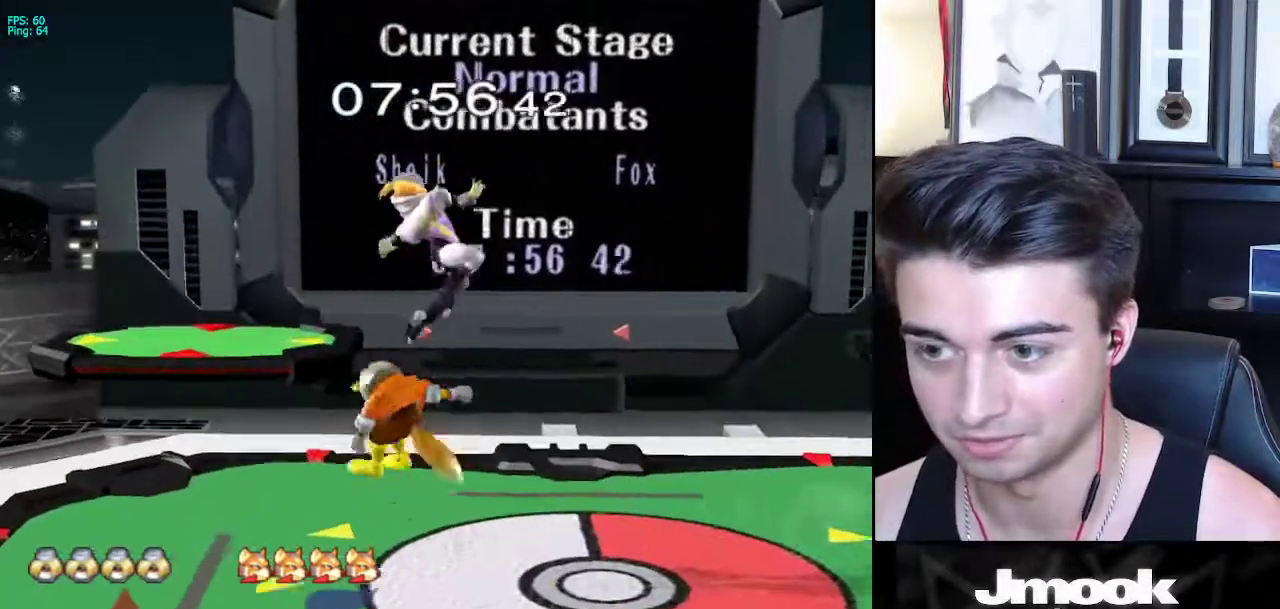
{"buttons": [], "left_stick": "right", "right_stick": "center", "events": [[100, "left_stick", "right"], [117, "right_stick", "center"]]}
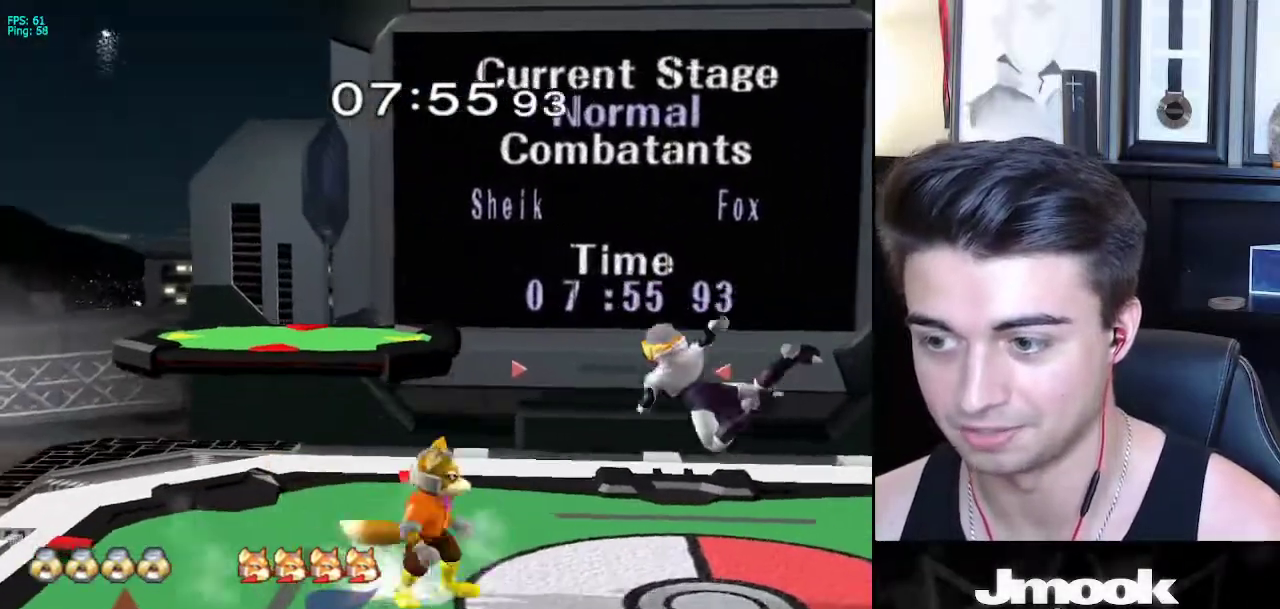
{"buttons": ["A", "L1"], "left_stick": "down-right", "right_stick": "center", "events": [[167, "L1", "down"], [233, "left_stick", "down-right"], [350, "A", "down"], [400, "A", "up"], [483, "A", "down"]]}
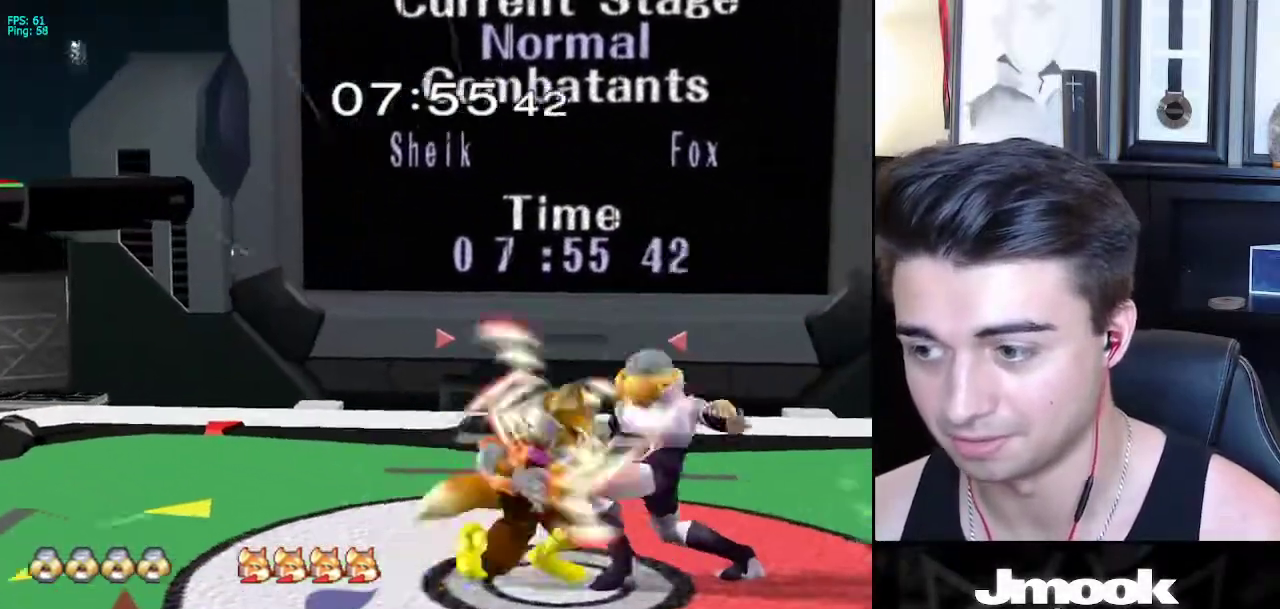
{"buttons": [], "left_stick": "center", "right_stick": "down", "events": [[17, "A", "up"], [133, "right_stick", "down"], [167, "left_stick", "right"], [250, "L1", "up"], [300, "left_stick", "center"]]}
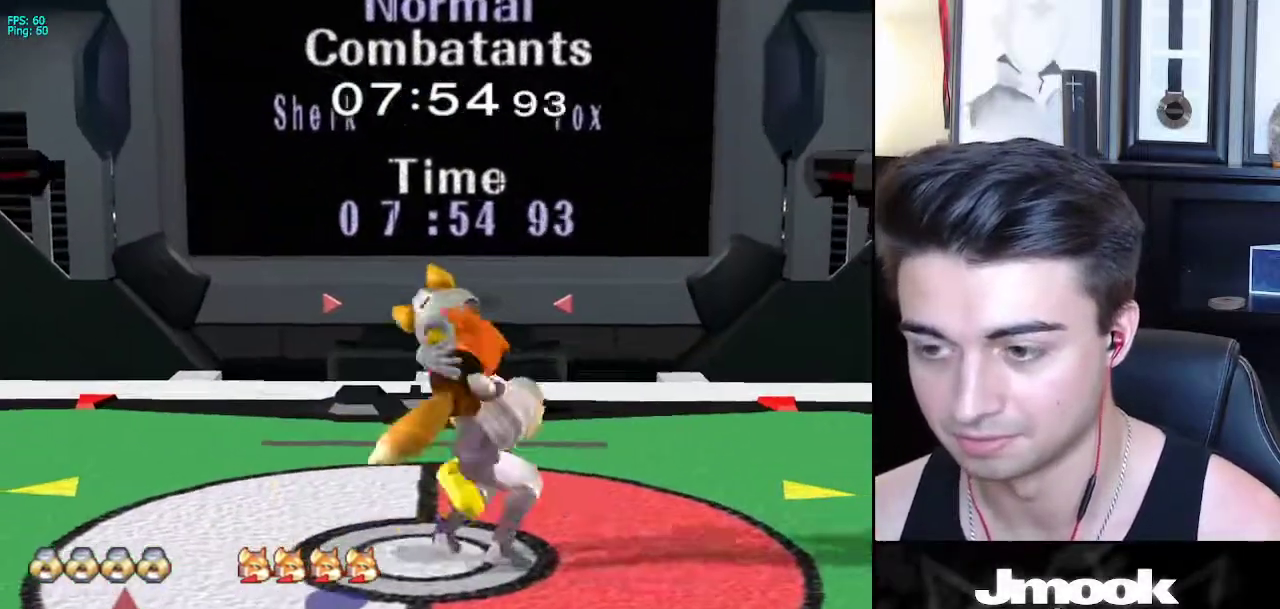
{"buttons": [], "left_stick": "center", "right_stick": "center", "events": [[333, "right_stick", "center"]]}
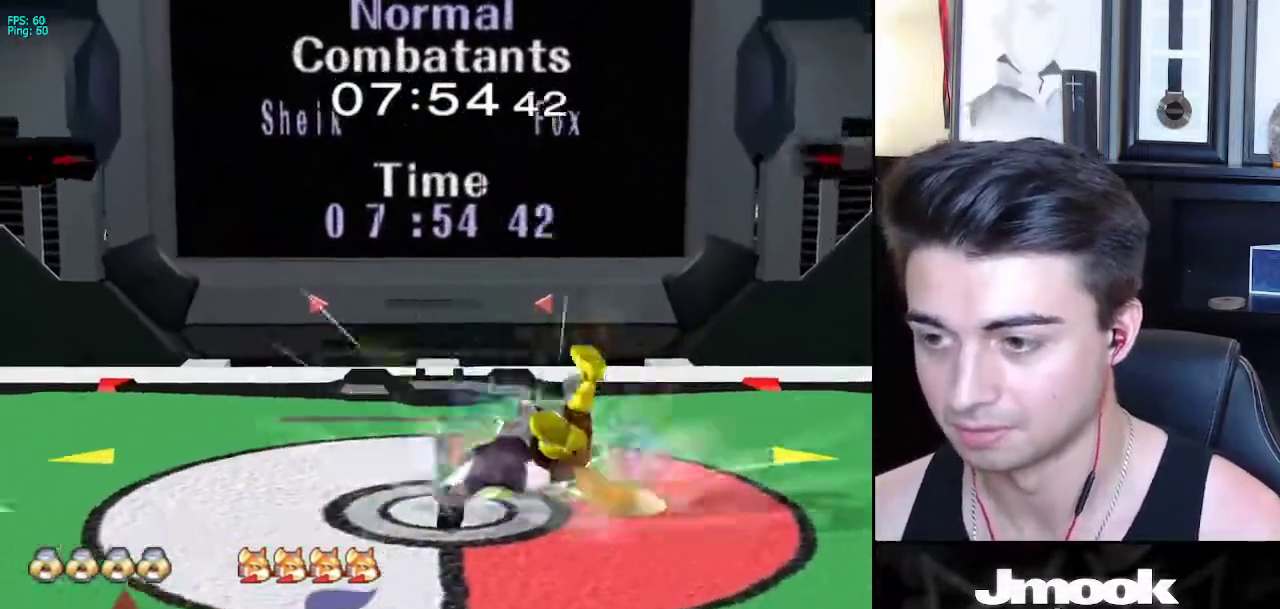
{"buttons": [], "left_stick": "right", "right_stick": "center", "events": [[417, "left_stick", "right"]]}
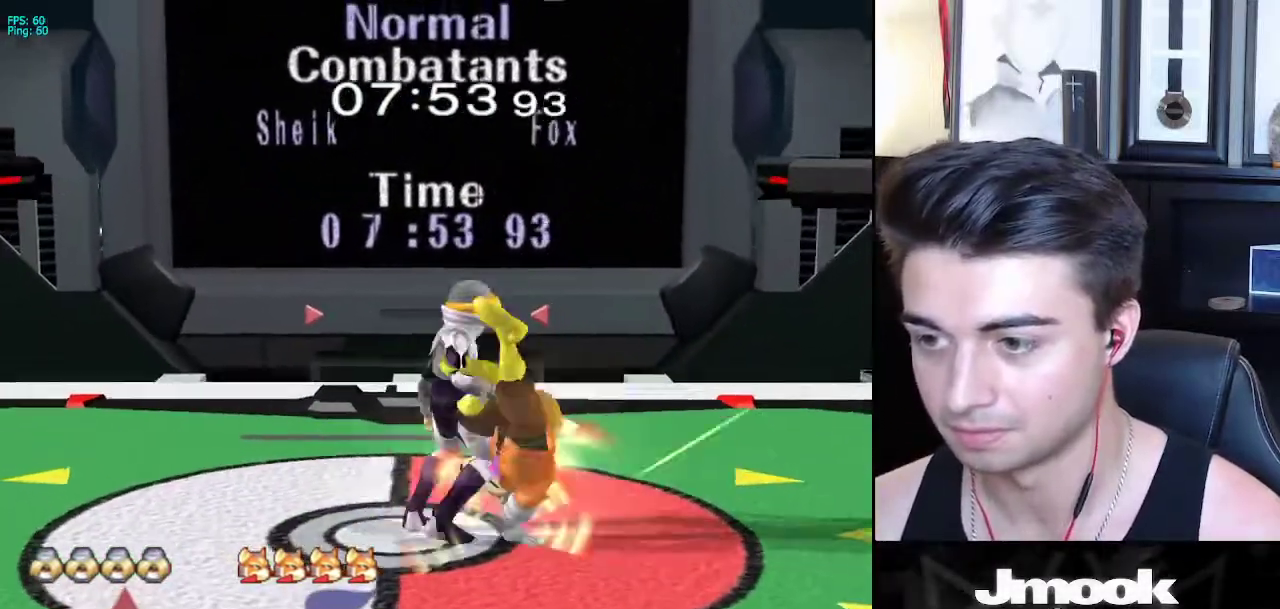
{"buttons": [], "left_stick": "center", "right_stick": "center", "events": [[33, "left_stick", "center"], [250, "left_stick", "right"], [333, "A", "down"], [367, "Z", "down"], [433, "left_stick", "center"], [483, "Z", "up"], [500, "A", "up"]]}
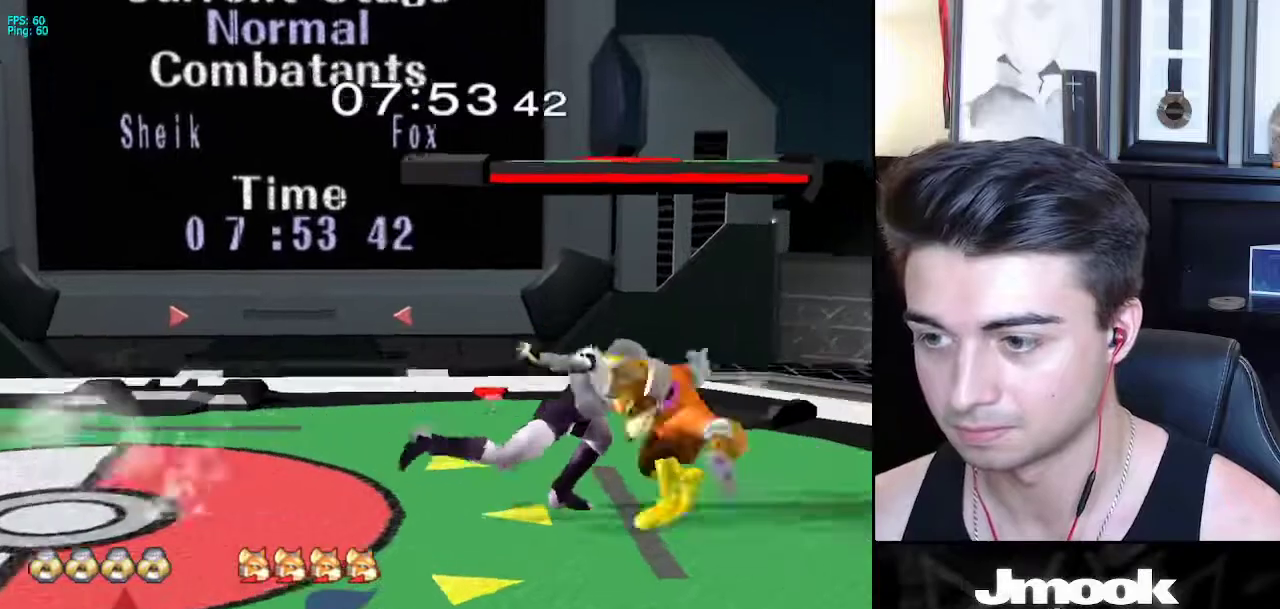
{"buttons": [], "left_stick": "center", "right_stick": "down", "events": [[33, "Z", "down"], [50, "right_stick", "down"], [200, "Z", "up"]]}
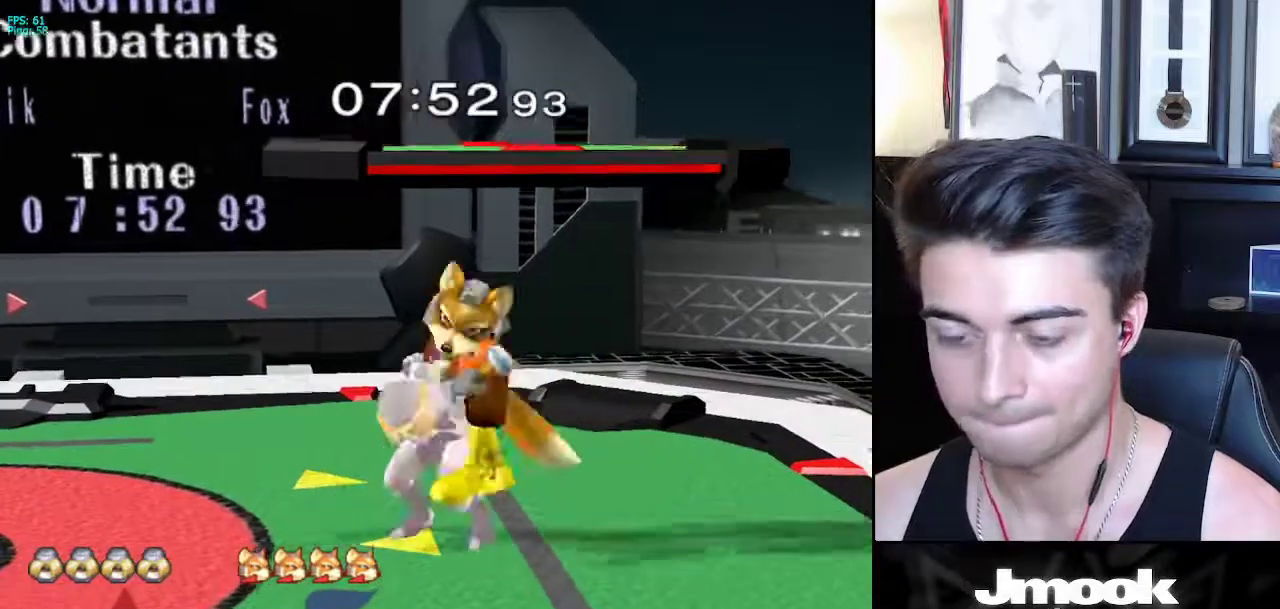
{"buttons": [], "left_stick": "center", "right_stick": "center", "events": [[350, "right_stick", "center"]]}